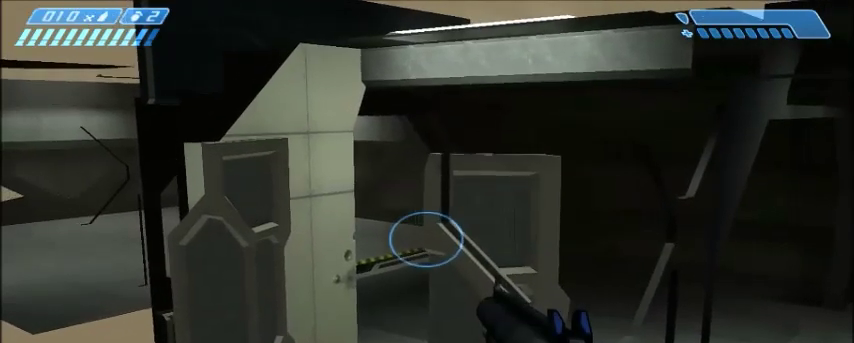
Gameplay with keyboard and mouse; each line is a JSON object with the keys and mouse buttons held at the frame after it. "events" lists presses ("down") and releases ("up") of "1", "2", "3", "4", "5", "a", "alt", "c", "ctrl", "d", "e", "f", "q", "r", "s", "shift", "space", "tab", "v", "w", "x", "z", "mouse_left", "mouse_middle", "mouse_right", "mouse_wheel_up" and "mouse_wheel_down" between this image and that frame as [ms after this image, input, new state], when the widget could be followed in between. "mouse_left", "mouse_middle", "mouse_right", "mouse_wheel_up", "mouse_wheel_down" = the "left", "middle", "right", "wheel_up", "wheel_down" buttons of the "mouse" list. No other keys are recorded. Mouse movement is not recorded.
{"keys": ["shift"], "mouse": [], "events": []}
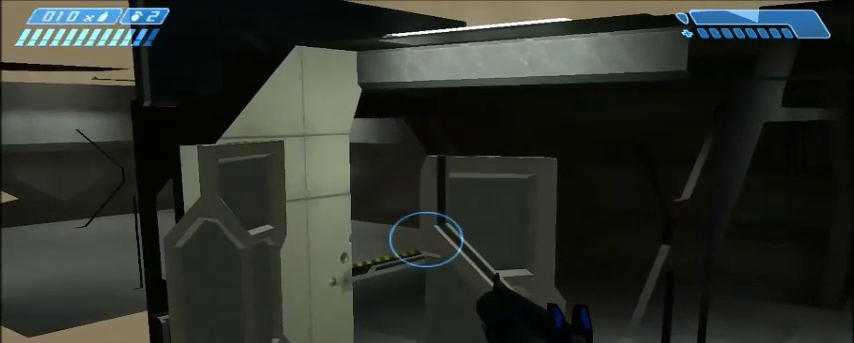
{"keys": ["shift"], "mouse": [], "events": [[166, "a", "down"], [200, "a", "up"]]}
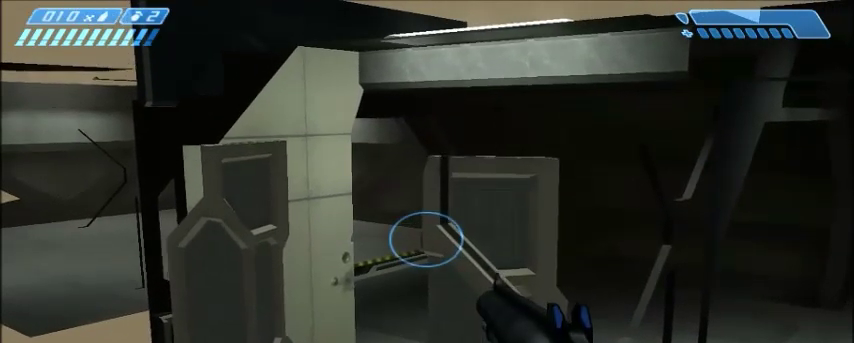
{"keys": ["shift"], "mouse": [], "events": [[200, "a", "down"], [234, "a", "up"]]}
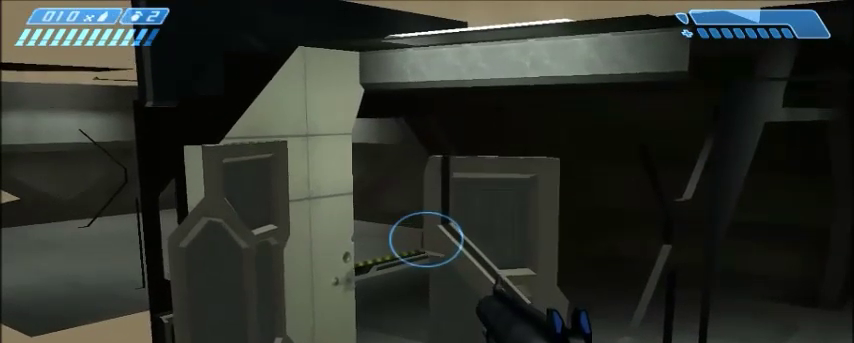
{"keys": ["shift"], "mouse": [], "events": []}
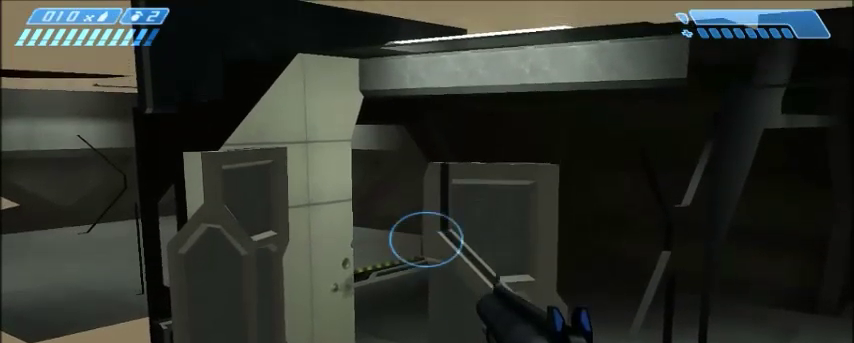
{"keys": ["shift"], "mouse": [], "events": []}
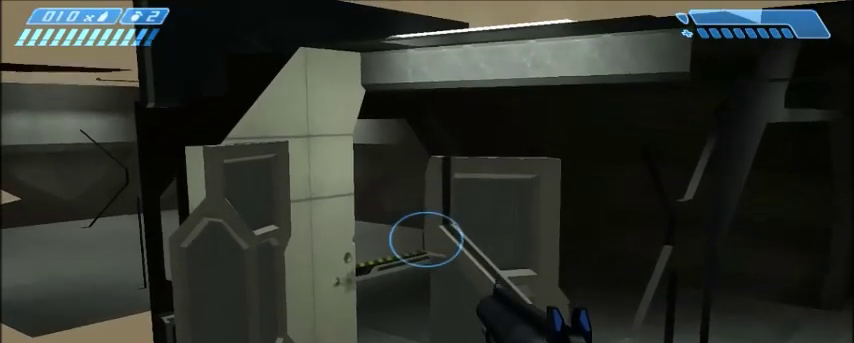
{"keys": ["shift"], "mouse": [], "events": []}
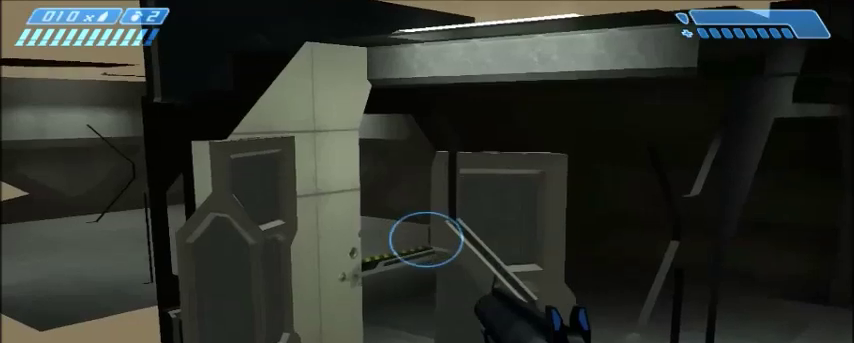
{"keys": ["shift"], "mouse": [], "events": []}
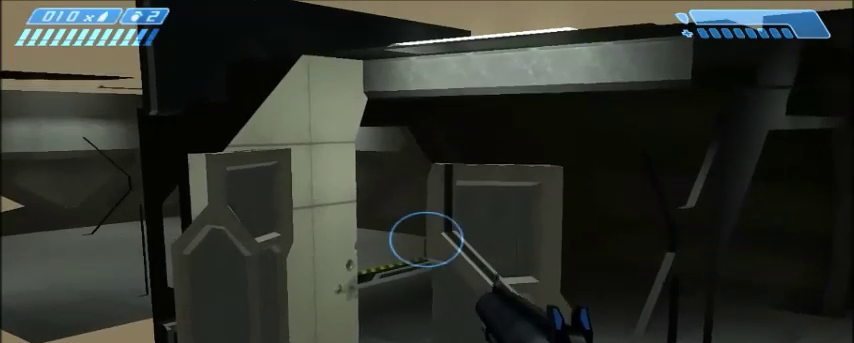
{"keys": ["shift"], "mouse": [], "events": []}
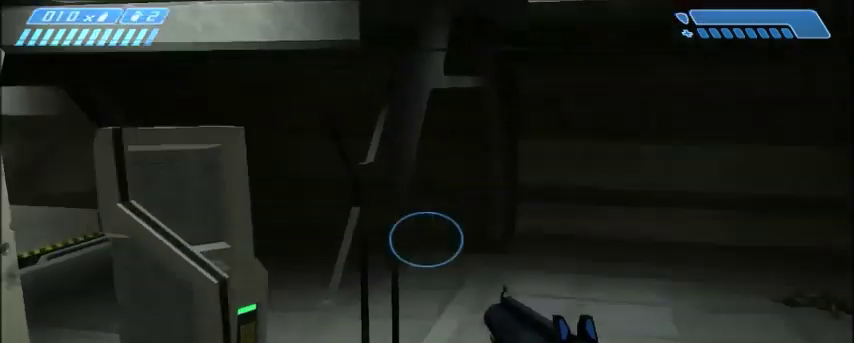
{"keys": ["shift"], "mouse": [], "events": []}
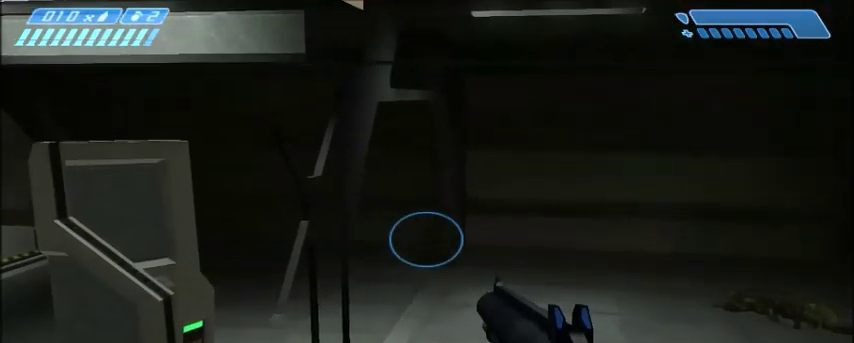
{"keys": ["shift"], "mouse": [], "events": []}
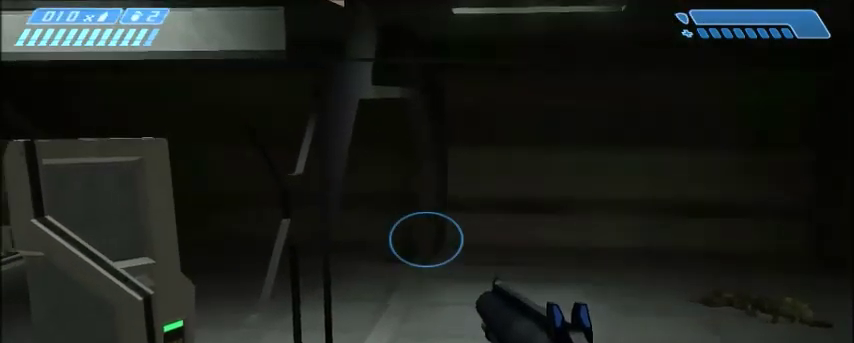
{"keys": ["shift"], "mouse": [], "events": []}
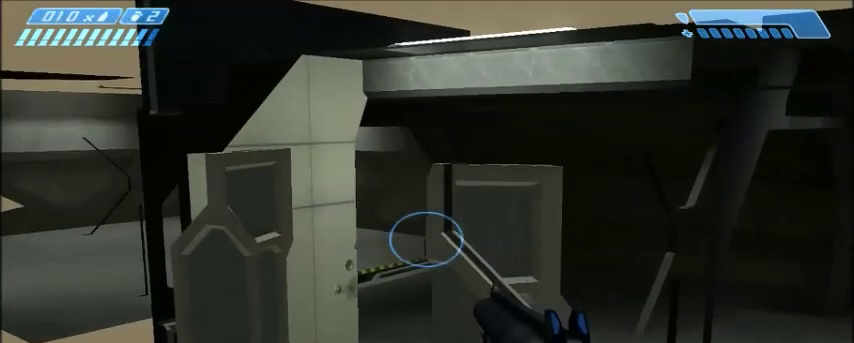
{"keys": ["shift"], "mouse": [], "events": []}
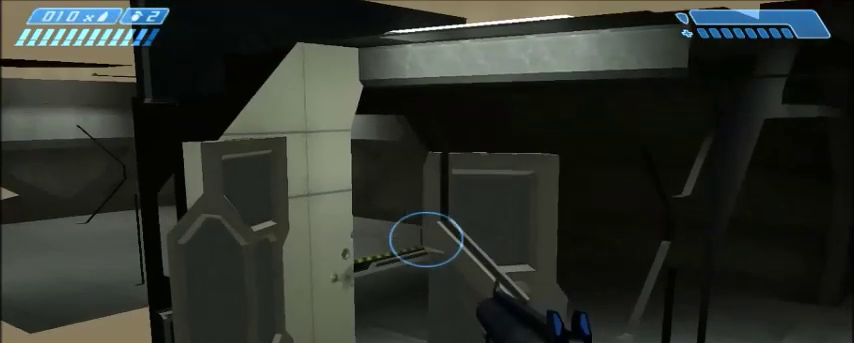
{"keys": ["shift"], "mouse": [], "events": []}
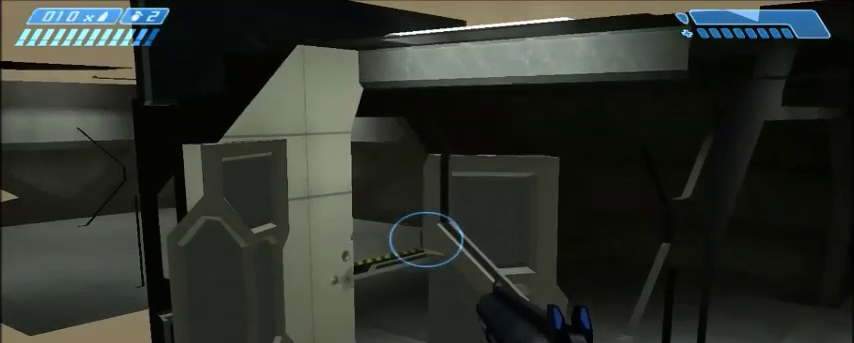
{"keys": ["shift"], "mouse": [], "events": []}
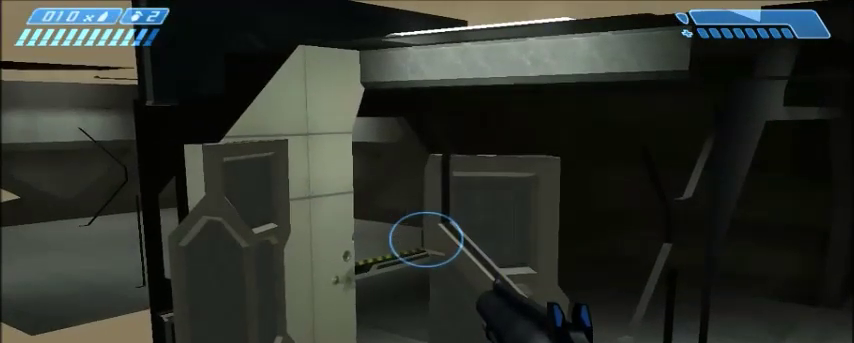
{"keys": ["shift"], "mouse": [], "events": []}
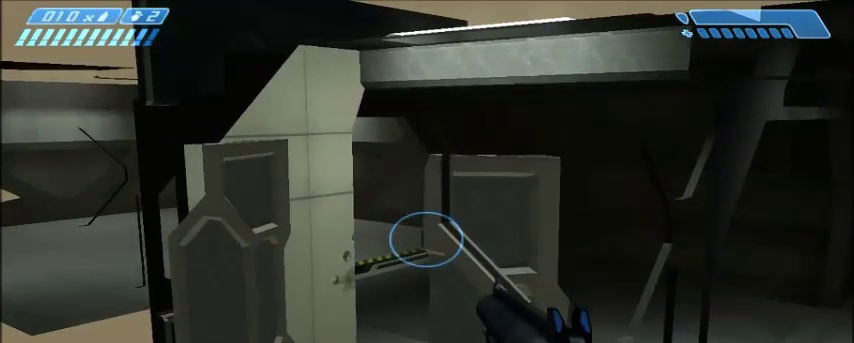
{"keys": ["shift"], "mouse": [], "events": []}
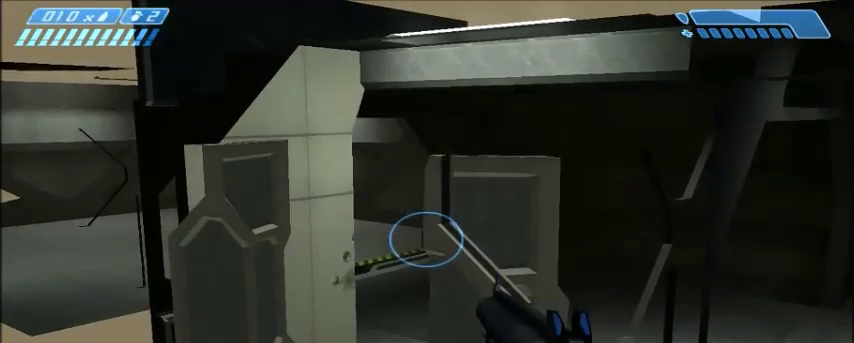
{"keys": ["shift"], "mouse": [], "events": []}
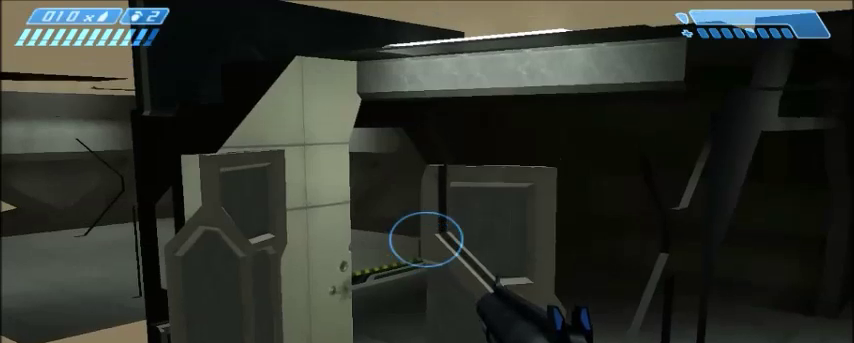
{"keys": ["shift"], "mouse": [], "events": []}
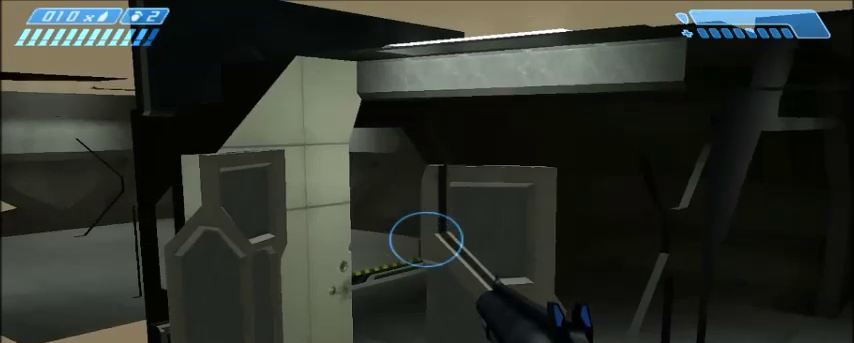
{"keys": ["shift"], "mouse": [], "events": []}
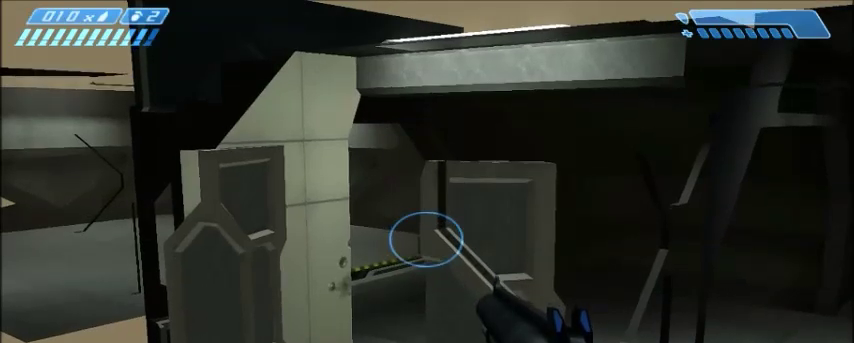
{"keys": ["shift"], "mouse": [], "events": []}
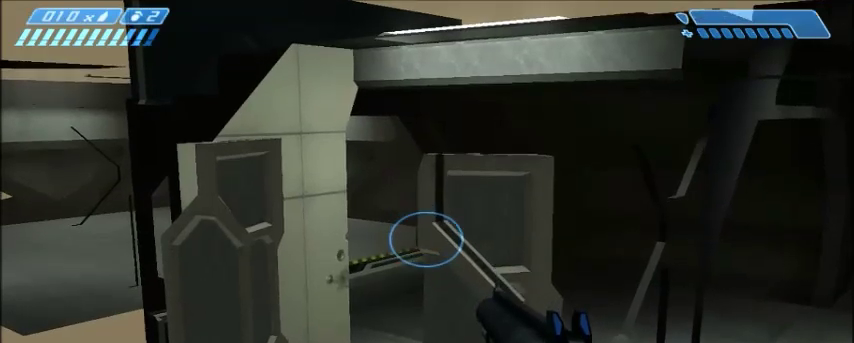
{"keys": ["shift"], "mouse": [], "events": []}
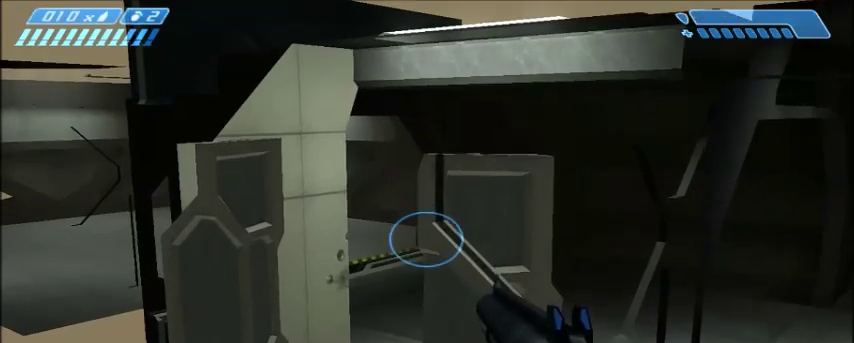
{"keys": ["shift"], "mouse": [], "events": []}
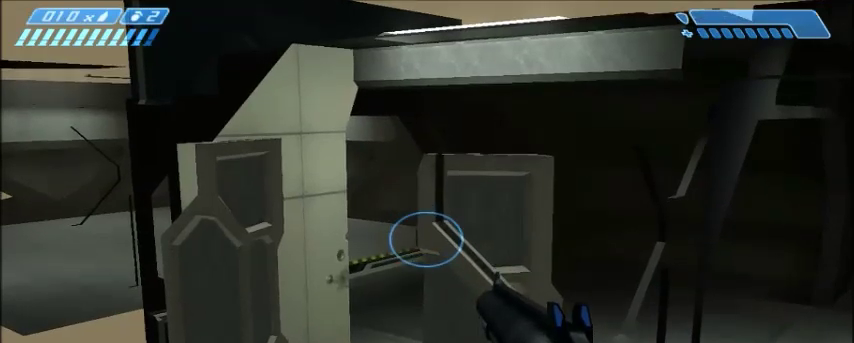
{"keys": ["shift"], "mouse": [], "events": []}
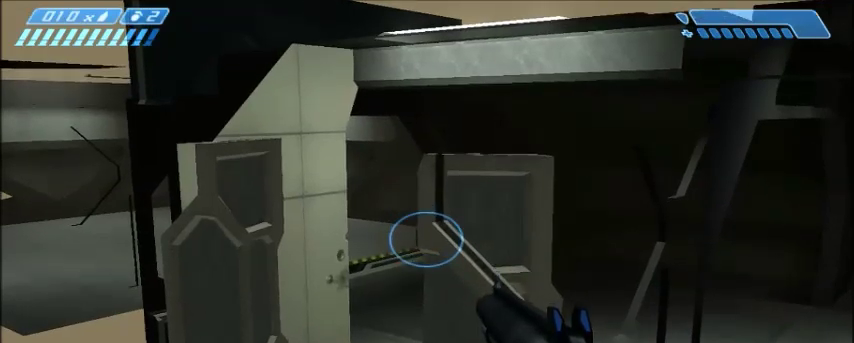
{"keys": ["shift"], "mouse": [], "events": []}
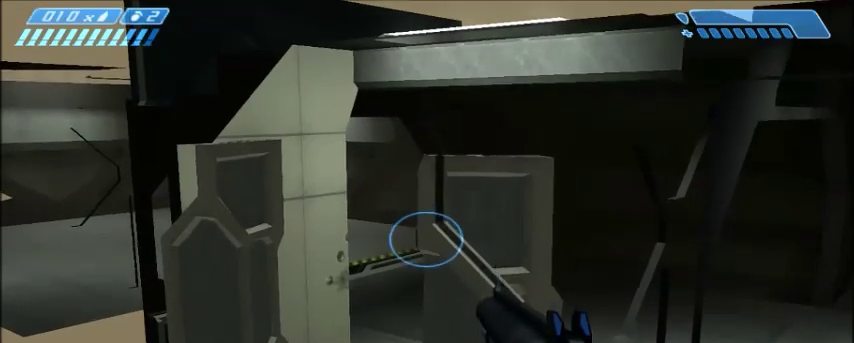
{"keys": ["shift"], "mouse": [], "events": []}
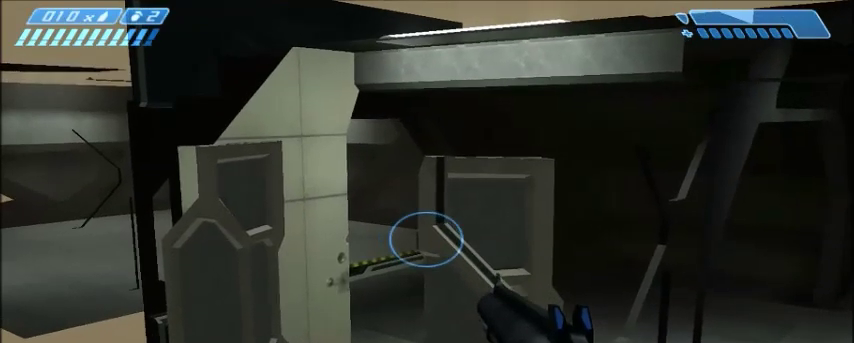
{"keys": ["shift"], "mouse": [], "events": []}
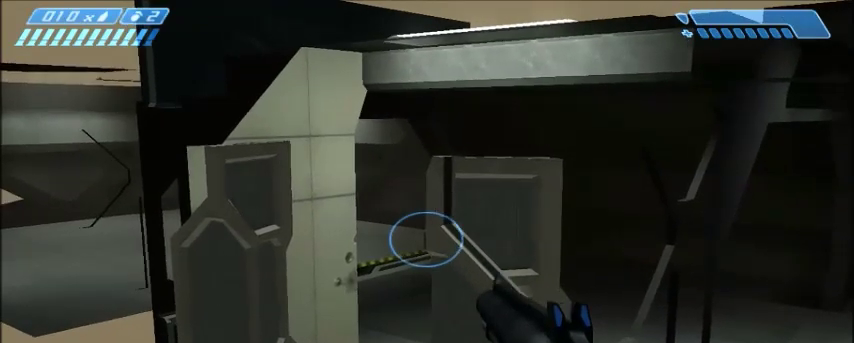
{"keys": ["shift"], "mouse": [], "events": []}
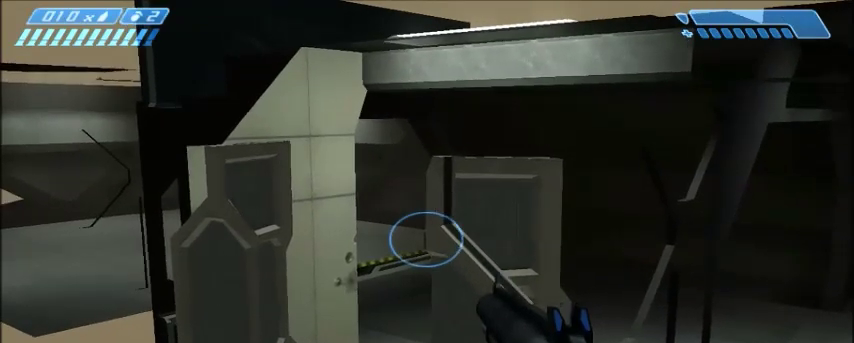
{"keys": ["shift"], "mouse": ["left"], "events": [[433, "mouse_left", "down"]]}
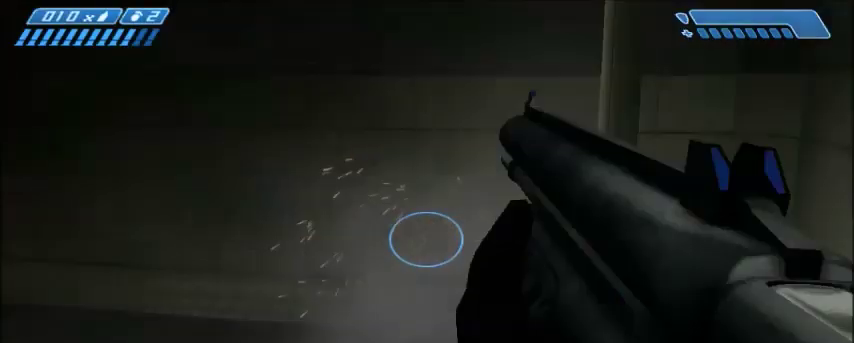
{"keys": ["shift"], "mouse": [], "events": [[67, "mouse_left", "up"]]}